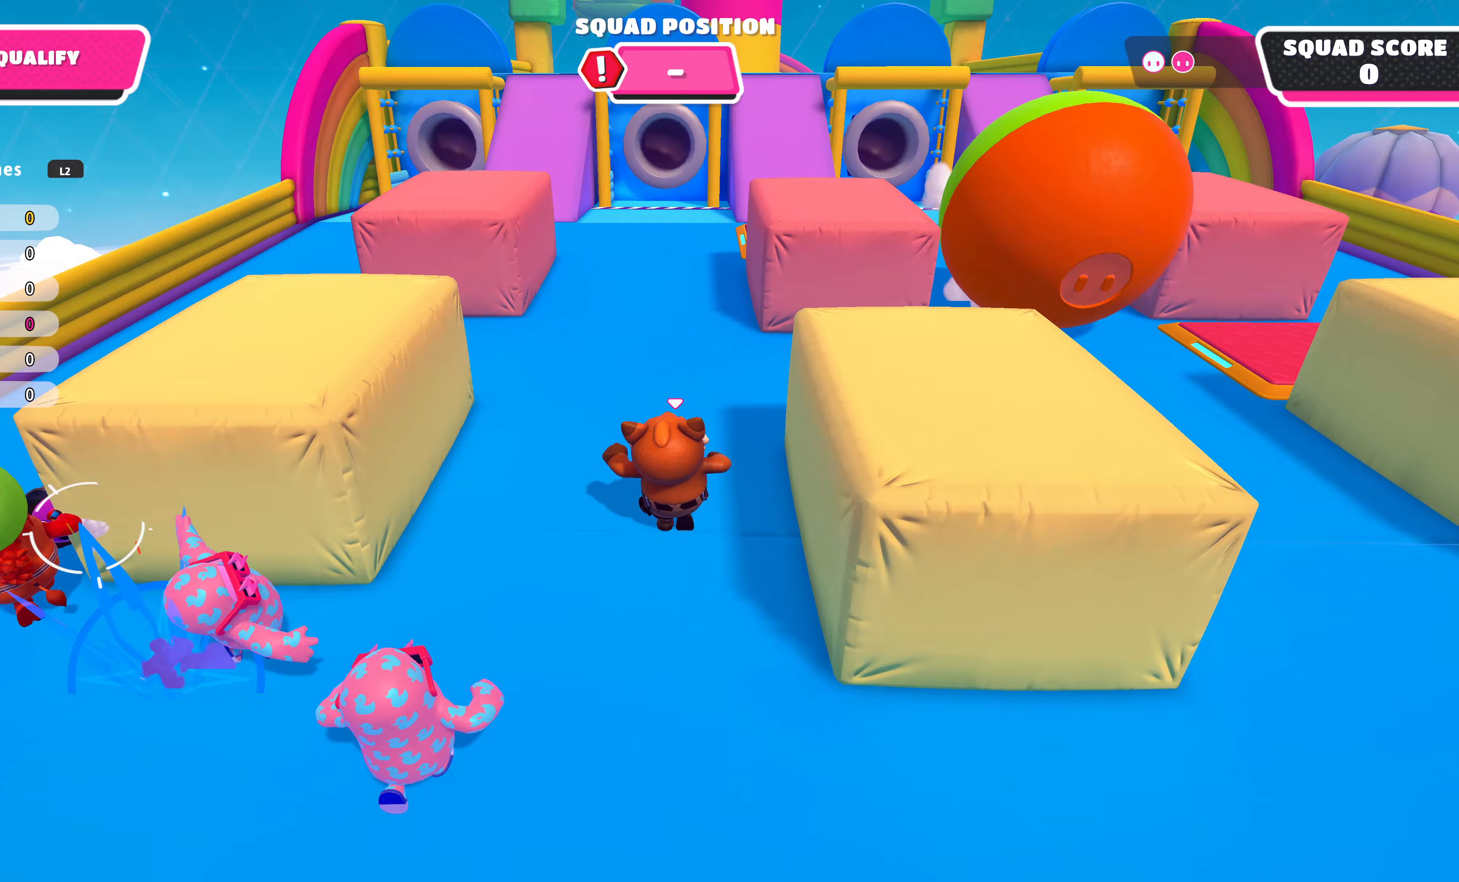
Gameplay with a controller (PlayStation layout); each line is a JSON object with the inputs held at the frame after it. "events" lists button and stick changes between this image and that frame as [ms after this image, input, new state], when the widget could be followed in between.
{"buttons": [], "left_stick": "up-right", "right_stick": "center", "events": [[67, "left_stick", "up-right"]]}
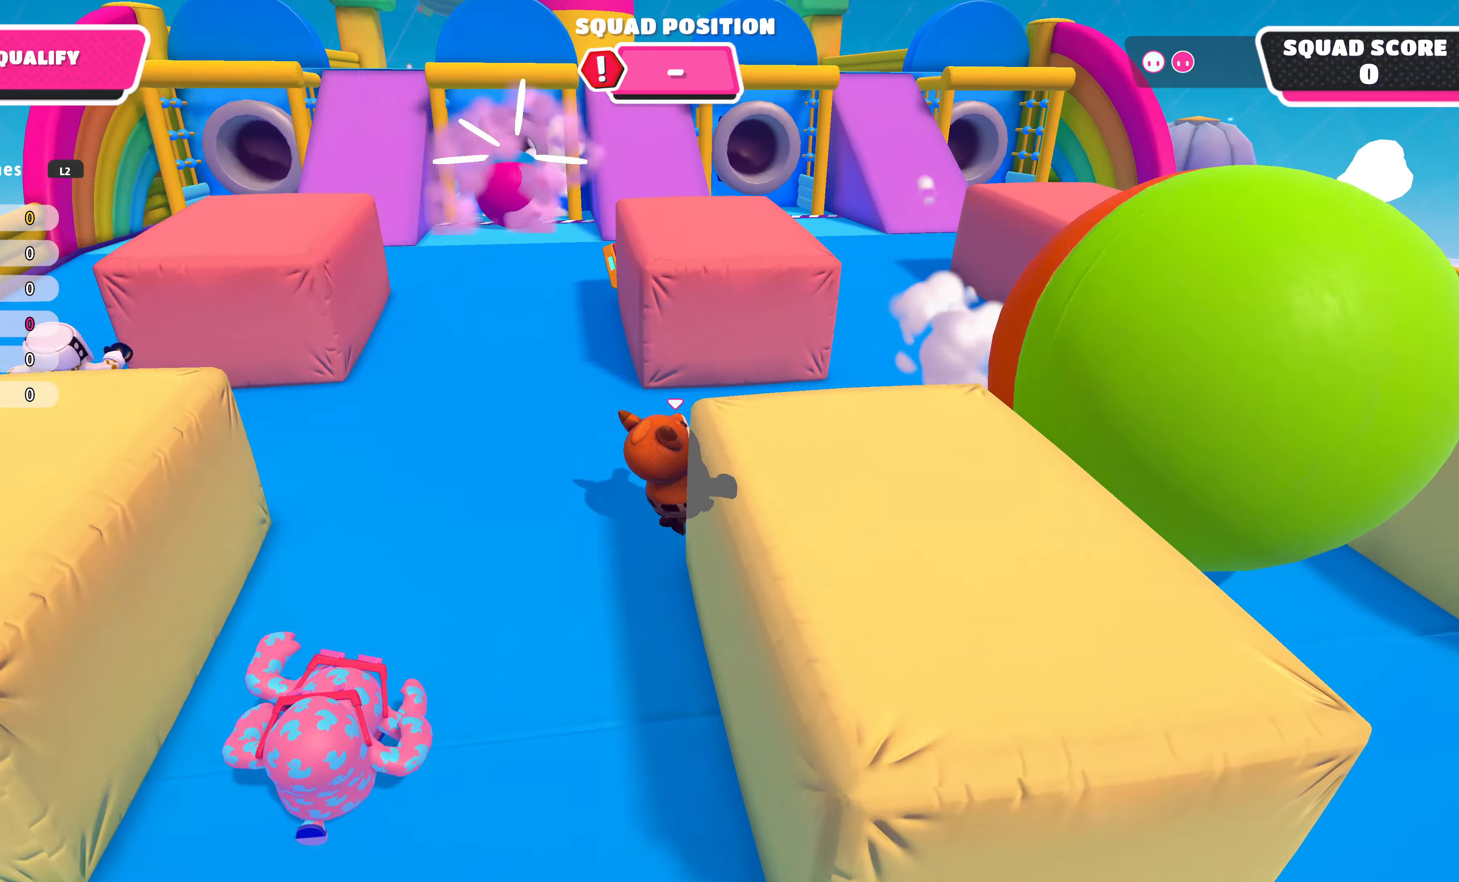
{"buttons": [], "left_stick": "up-right", "right_stick": "left", "events": [[333, "right_stick", "left"]]}
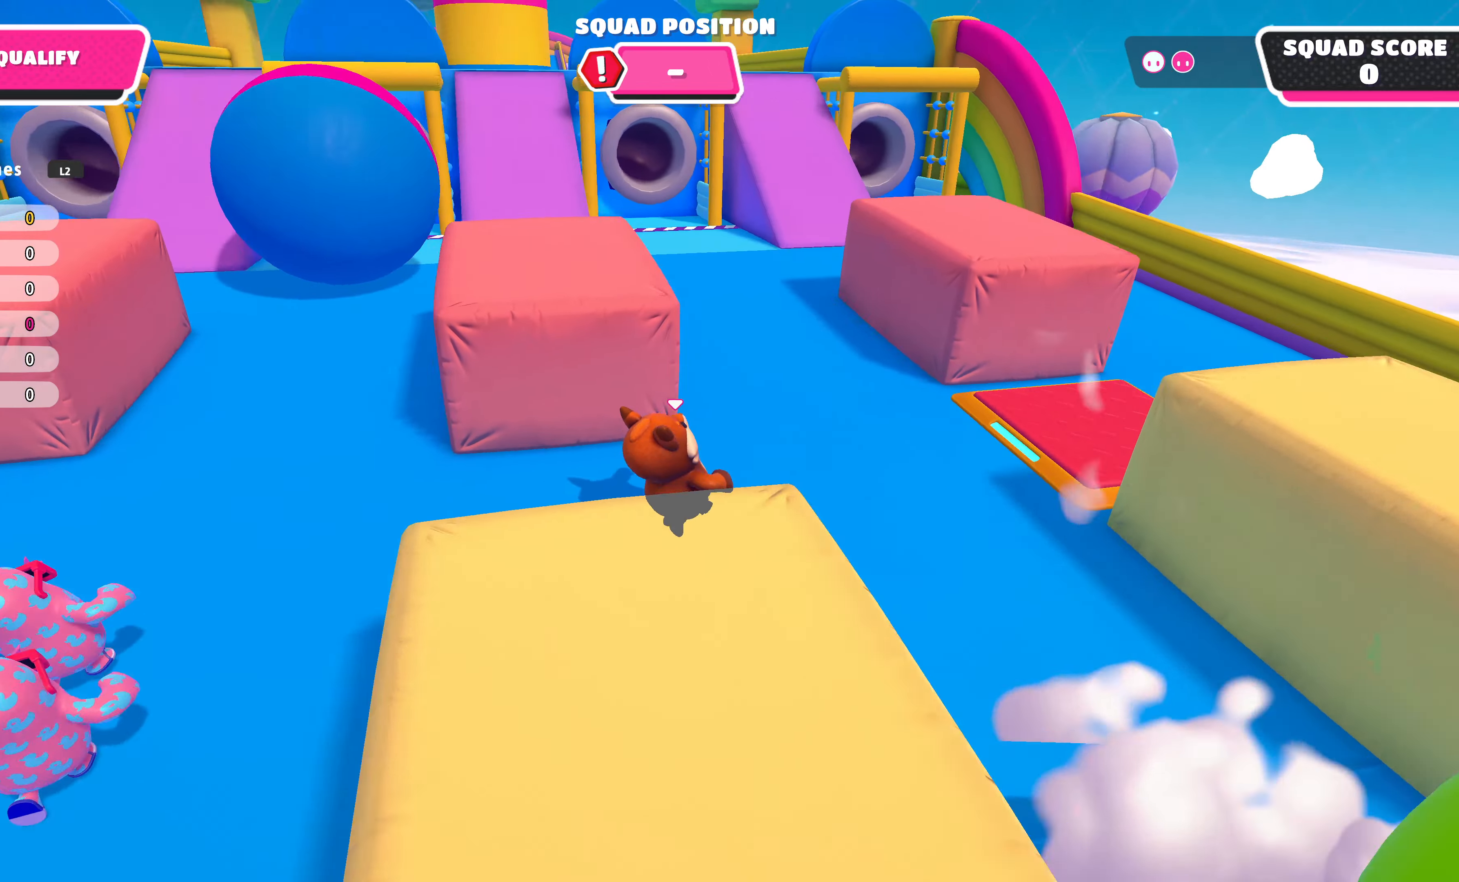
{"buttons": [], "left_stick": "up", "right_stick": "center", "events": [[100, "left_stick", "up"], [133, "right_stick", "center"]]}
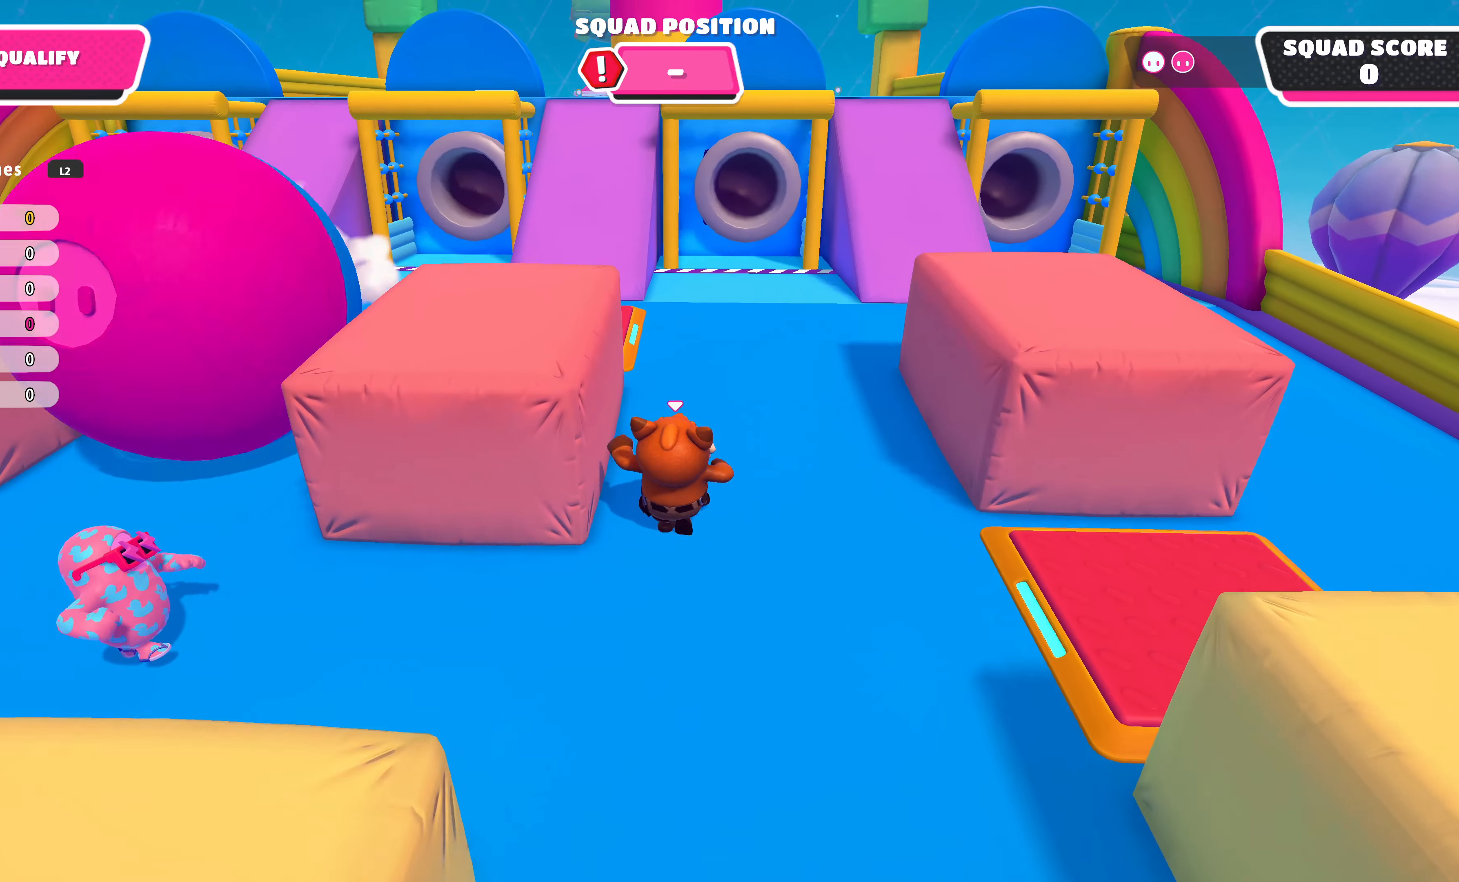
{"buttons": [], "left_stick": "up", "right_stick": "center", "events": []}
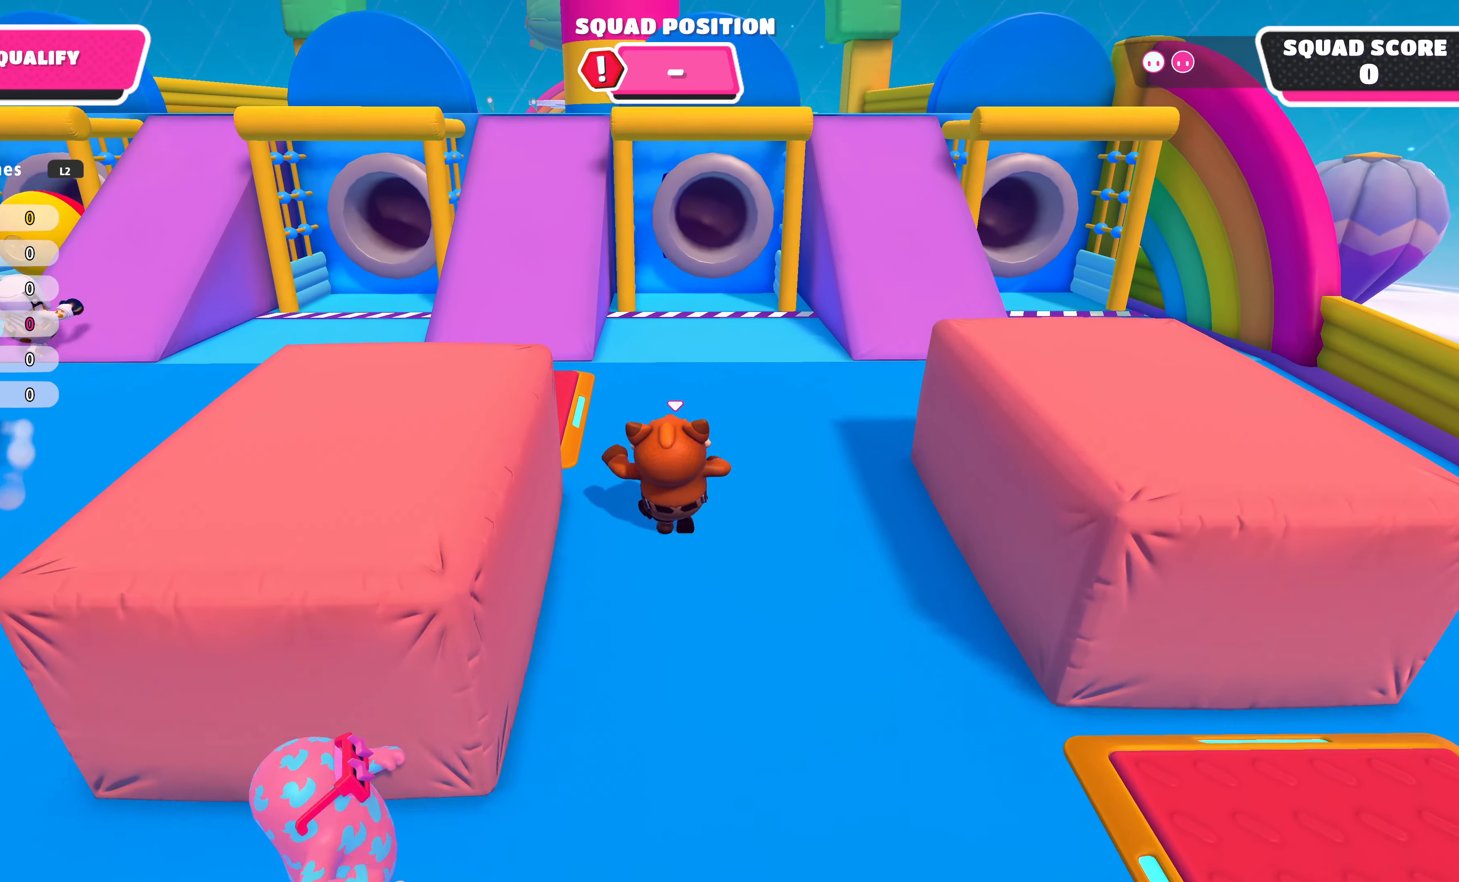
{"buttons": [], "left_stick": "up-left", "right_stick": "center", "events": [[367, "left_stick", "up-left"]]}
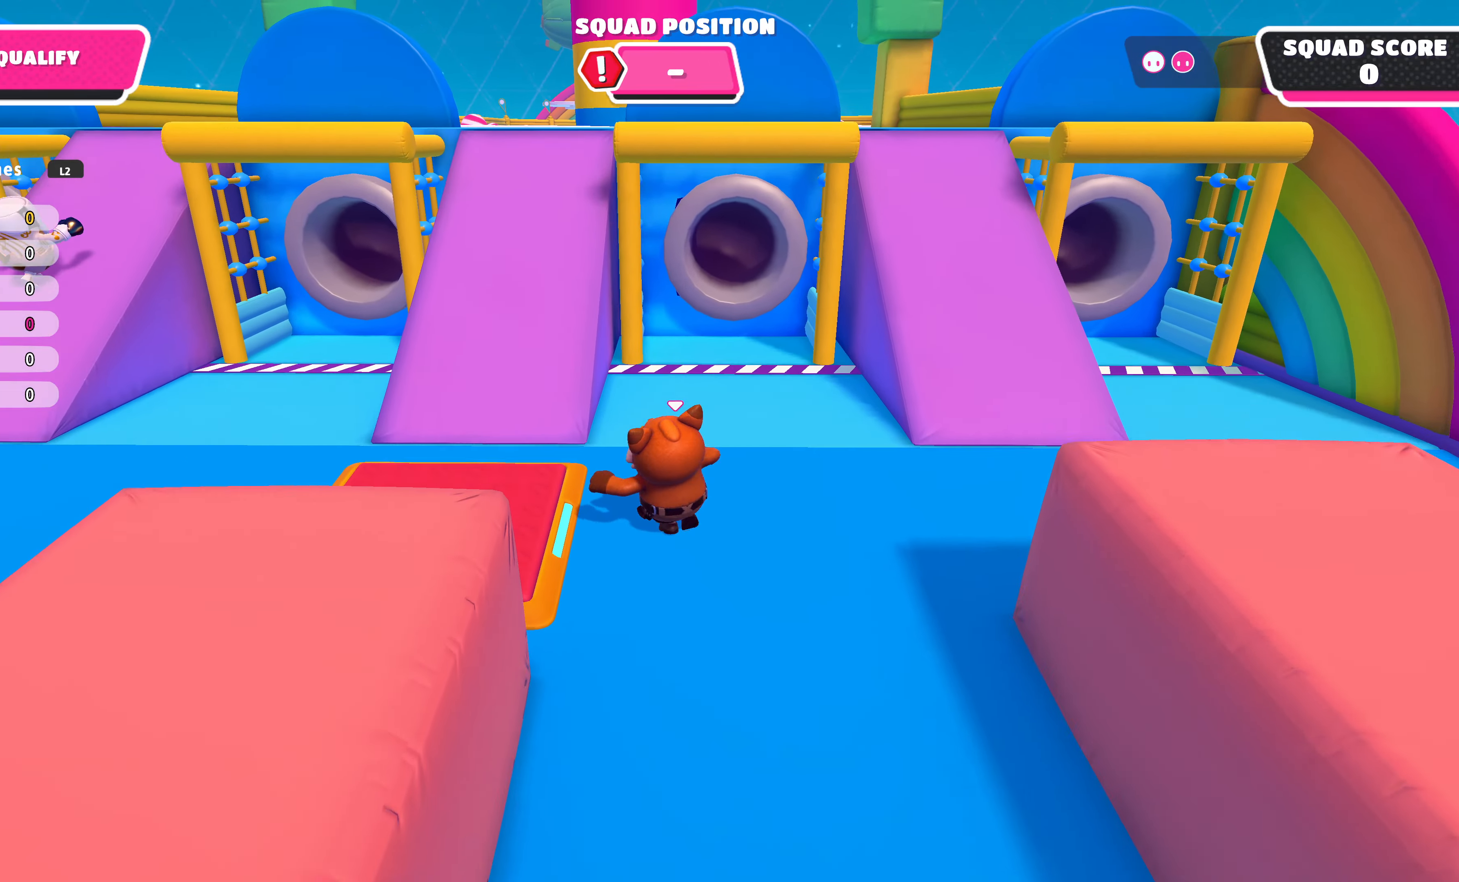
{"buttons": [], "left_stick": "up", "right_stick": "center", "events": [[200, "CROSS", "down"], [367, "CROSS", "up"], [367, "left_stick", "up"]]}
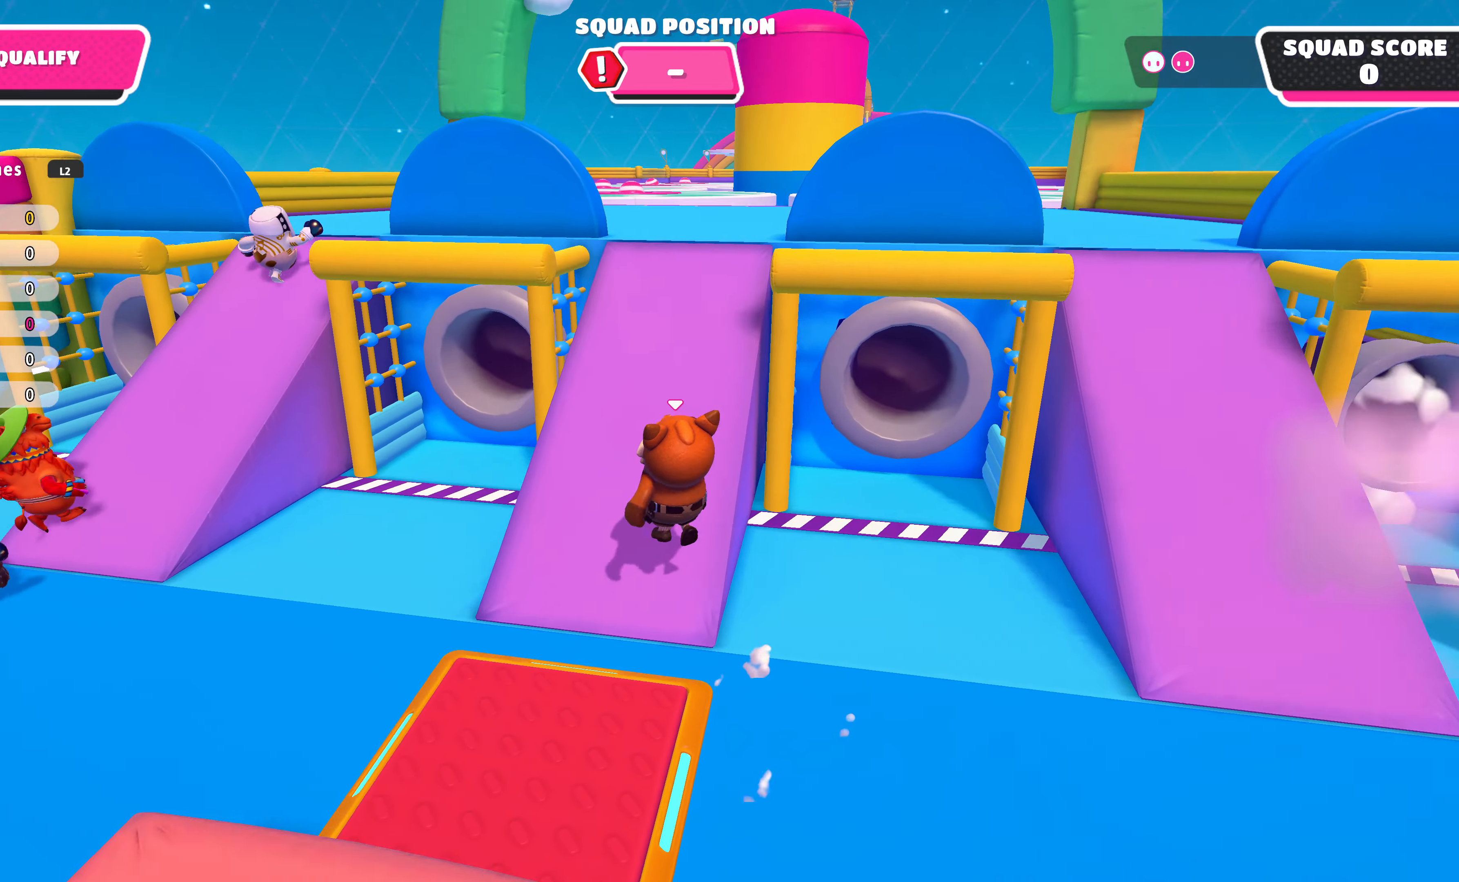
{"buttons": [], "left_stick": "up", "right_stick": "center", "events": [[100, "right_stick", "down-right"], [333, "right_stick", "center"]]}
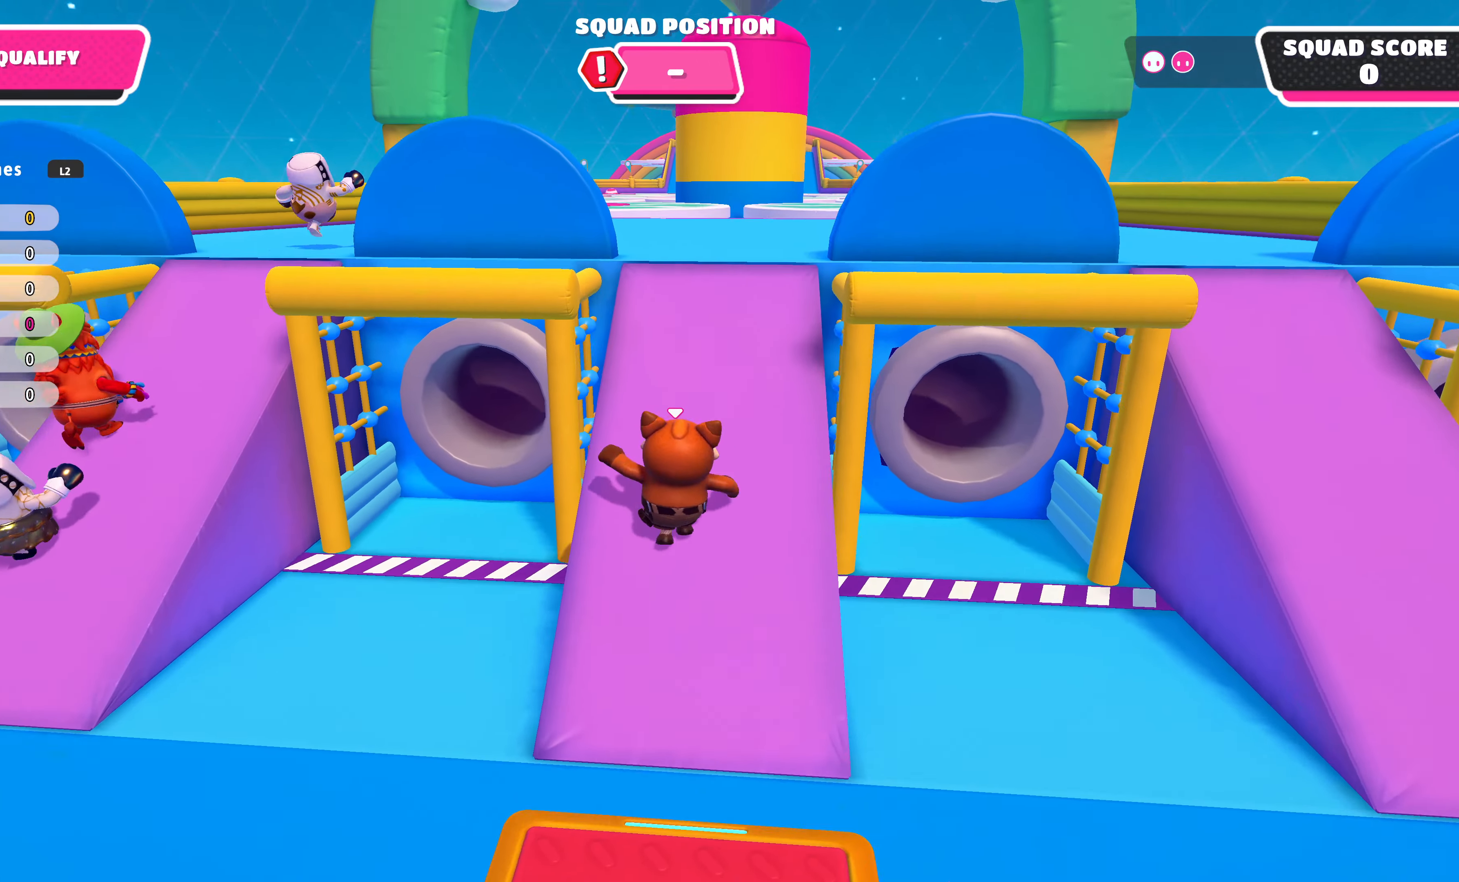
{"buttons": [], "left_stick": "up", "right_stick": "up", "events": [[367, "right_stick", "right"], [433, "right_stick", "up"]]}
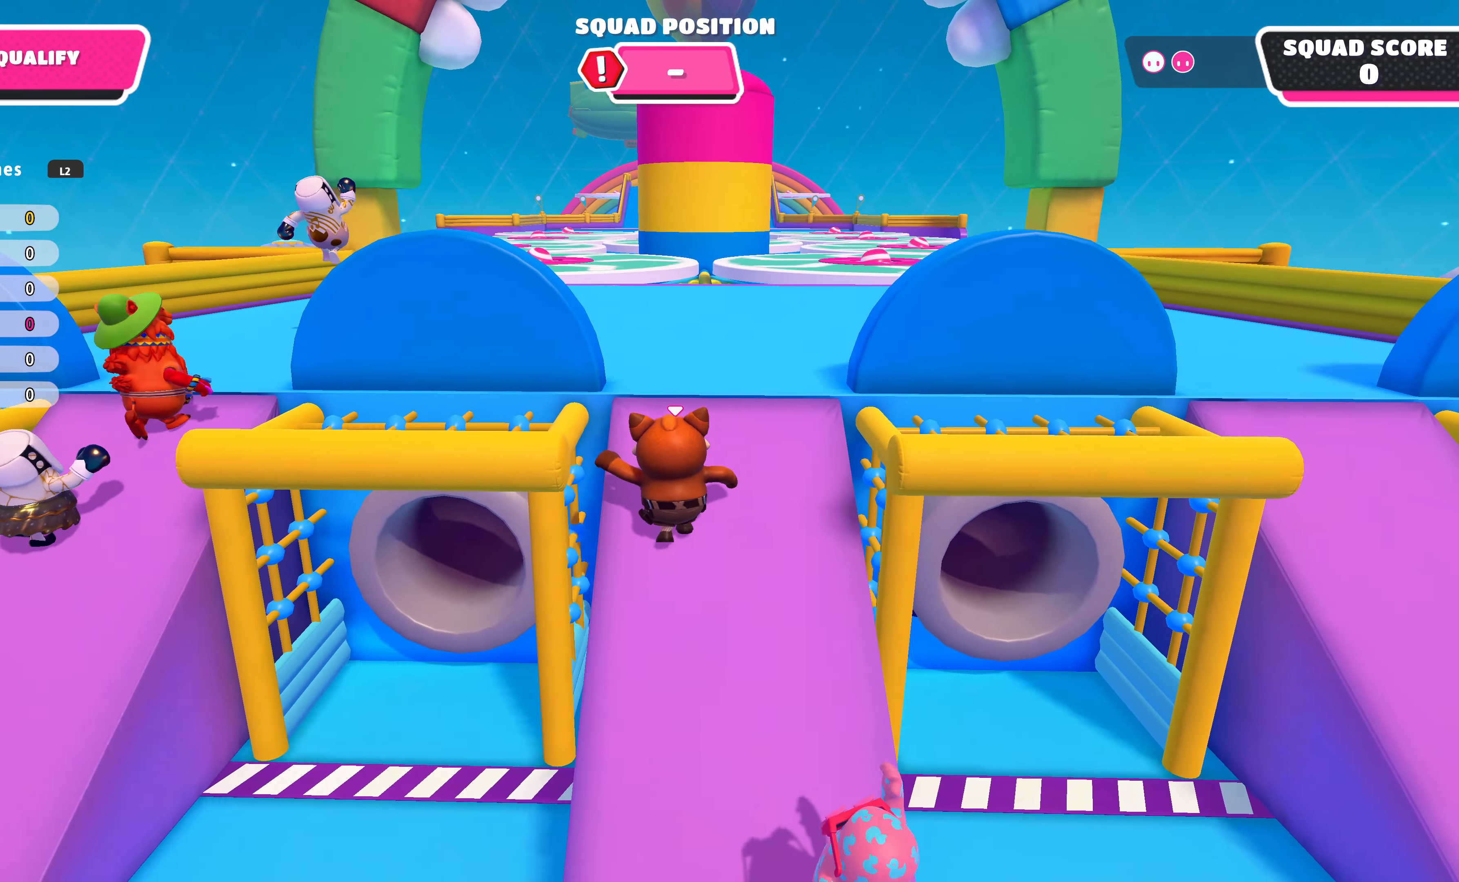
{"buttons": [], "left_stick": "up", "right_stick": "up", "events": [[100, "right_stick", "center"], [400, "right_stick", "up"]]}
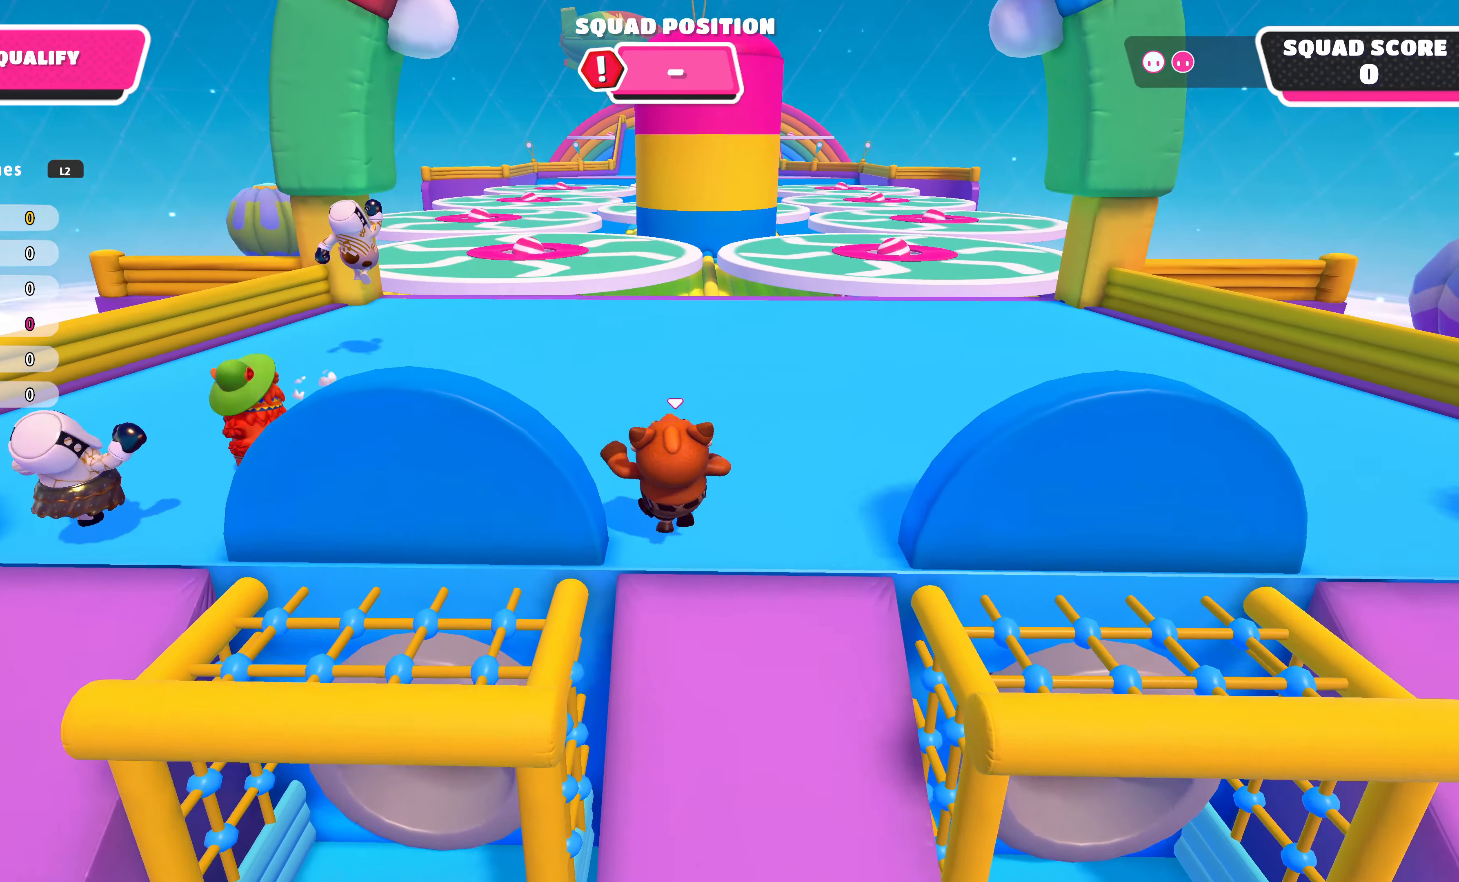
{"buttons": [], "left_stick": "up", "right_stick": "down", "events": [[33, "right_stick", "center"], [467, "right_stick", "down"]]}
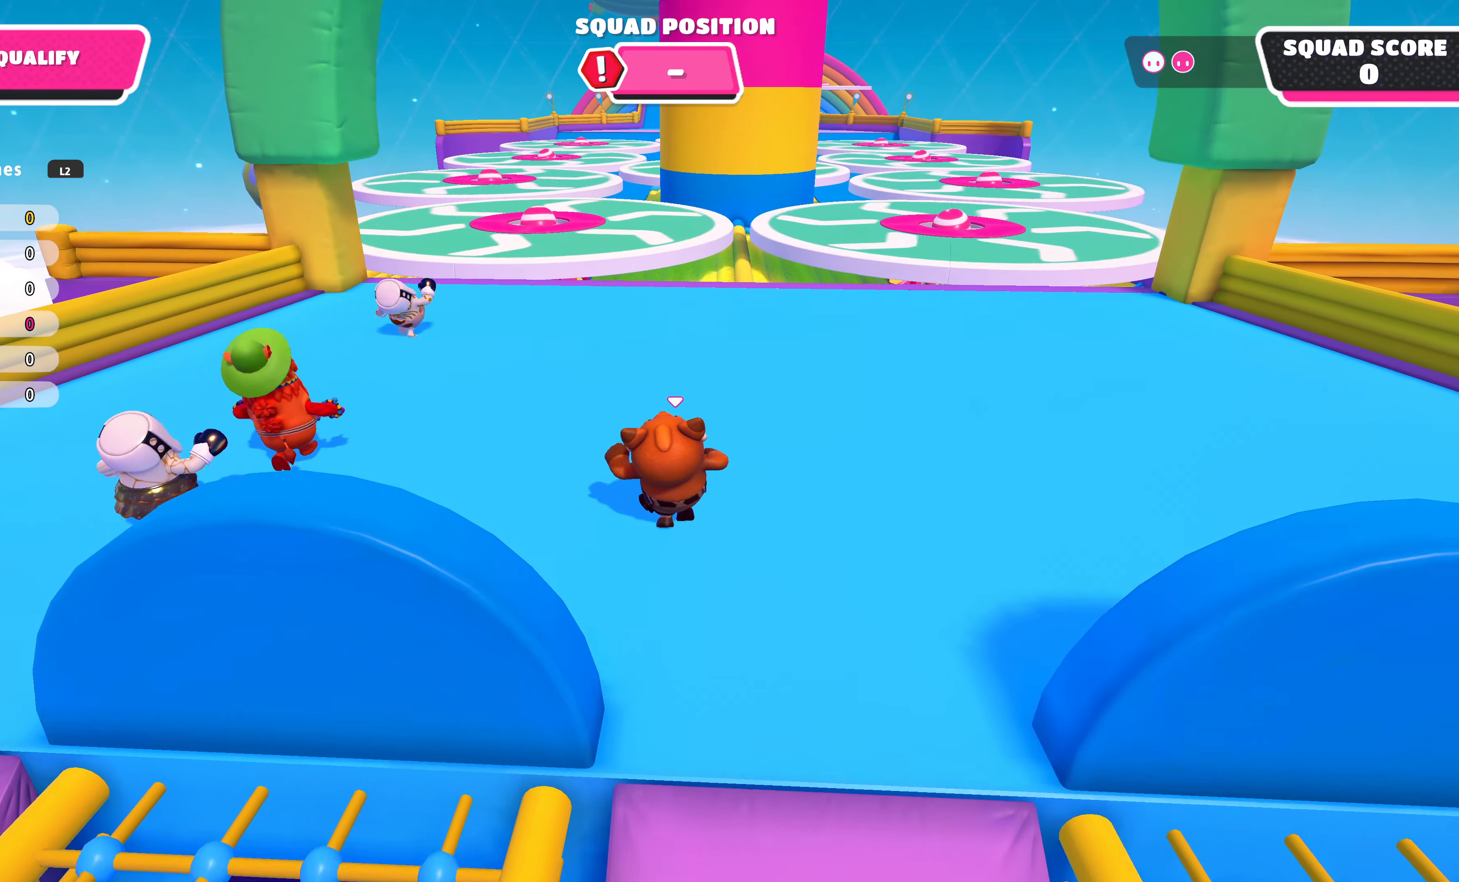
{"buttons": [], "left_stick": "up", "right_stick": "center", "events": [[100, "right_stick", "center"]]}
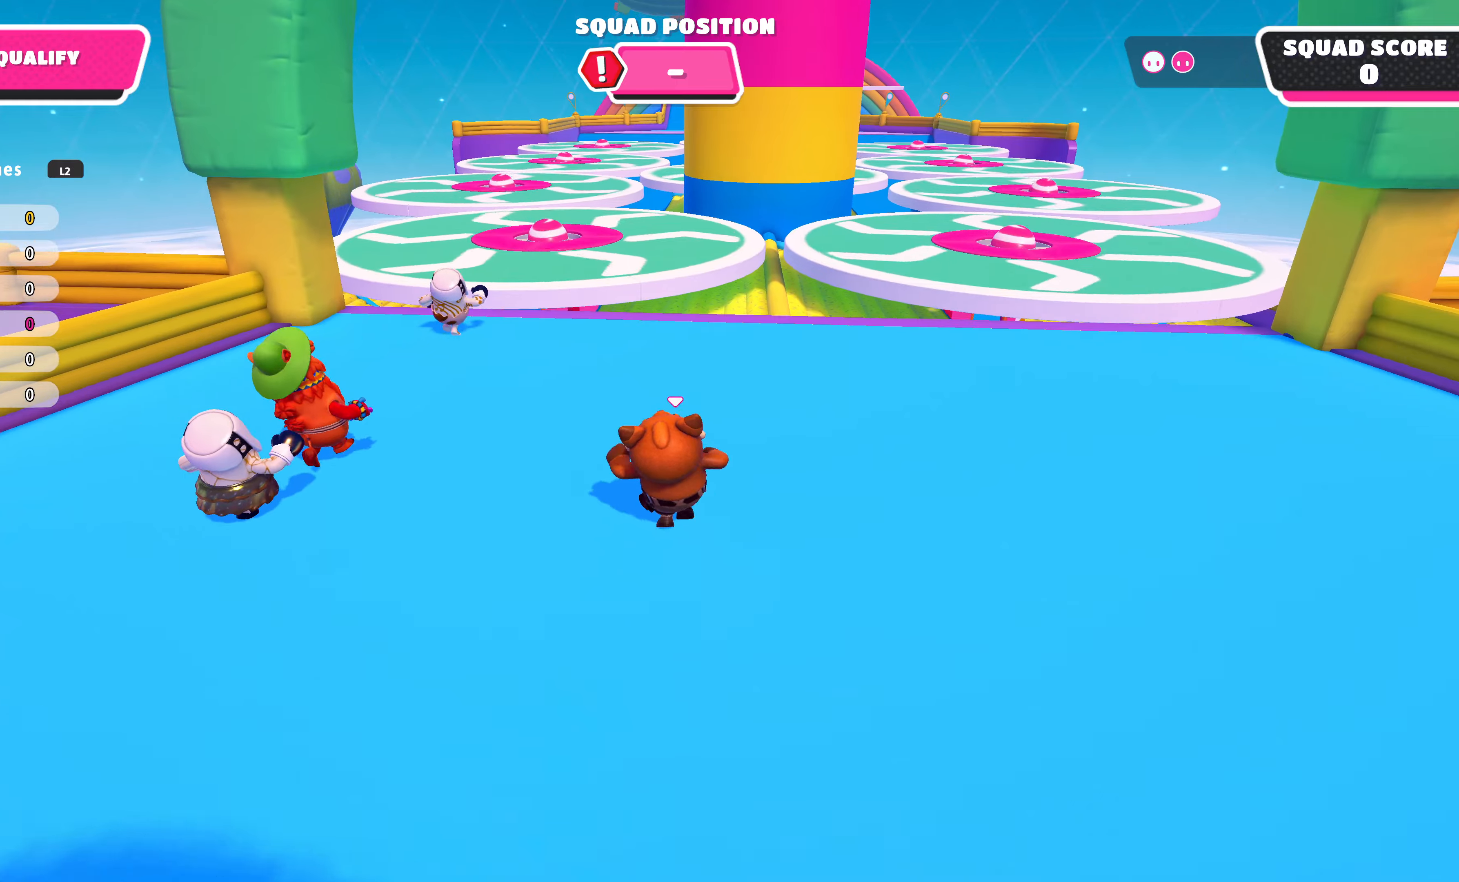
{"buttons": [], "left_stick": "up", "right_stick": "center", "events": []}
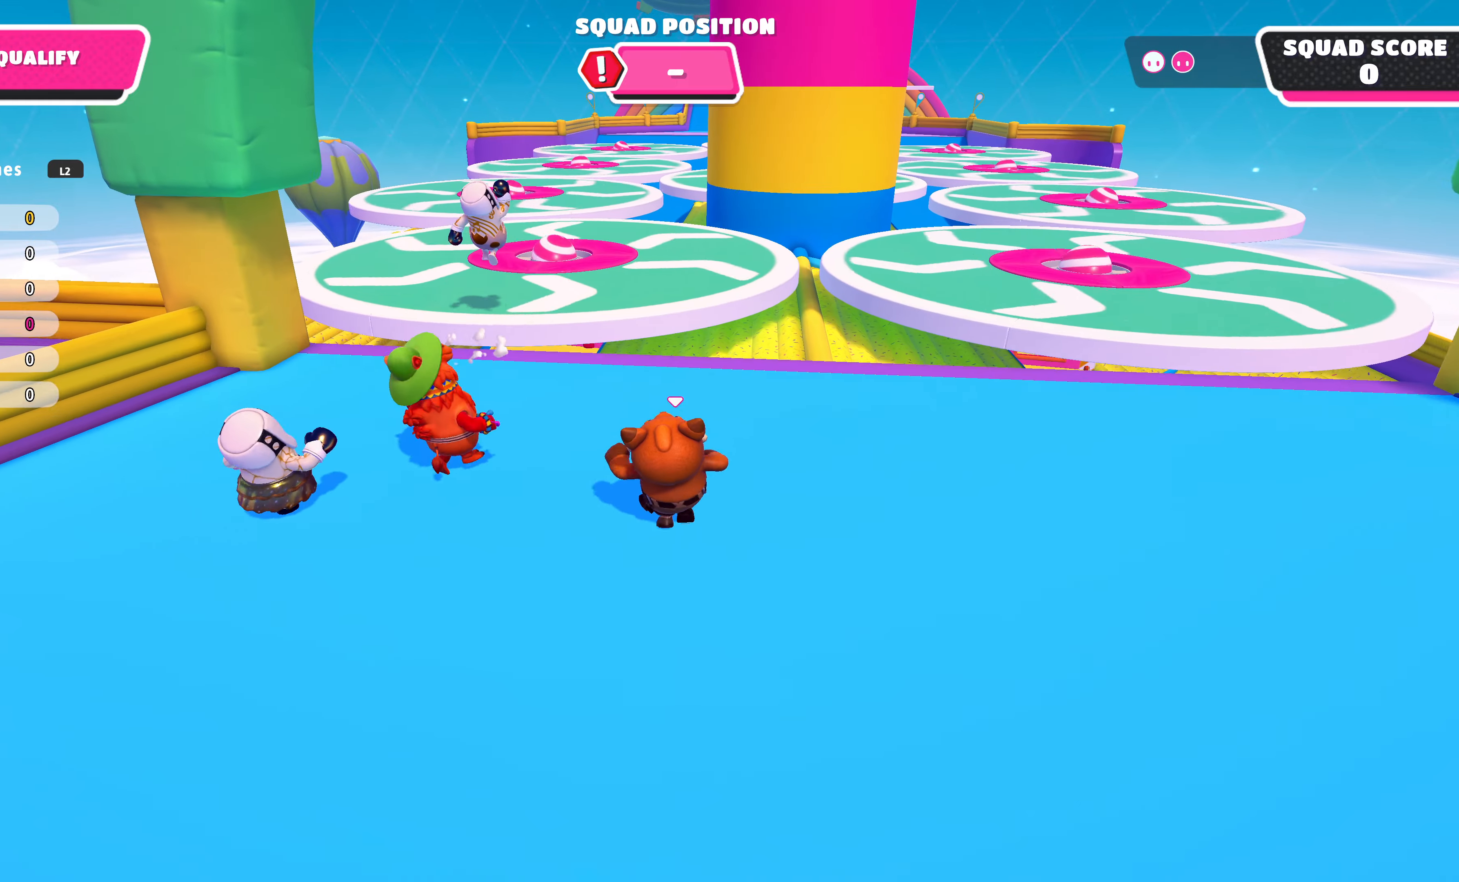
{"buttons": [], "left_stick": "up", "right_stick": "center", "events": []}
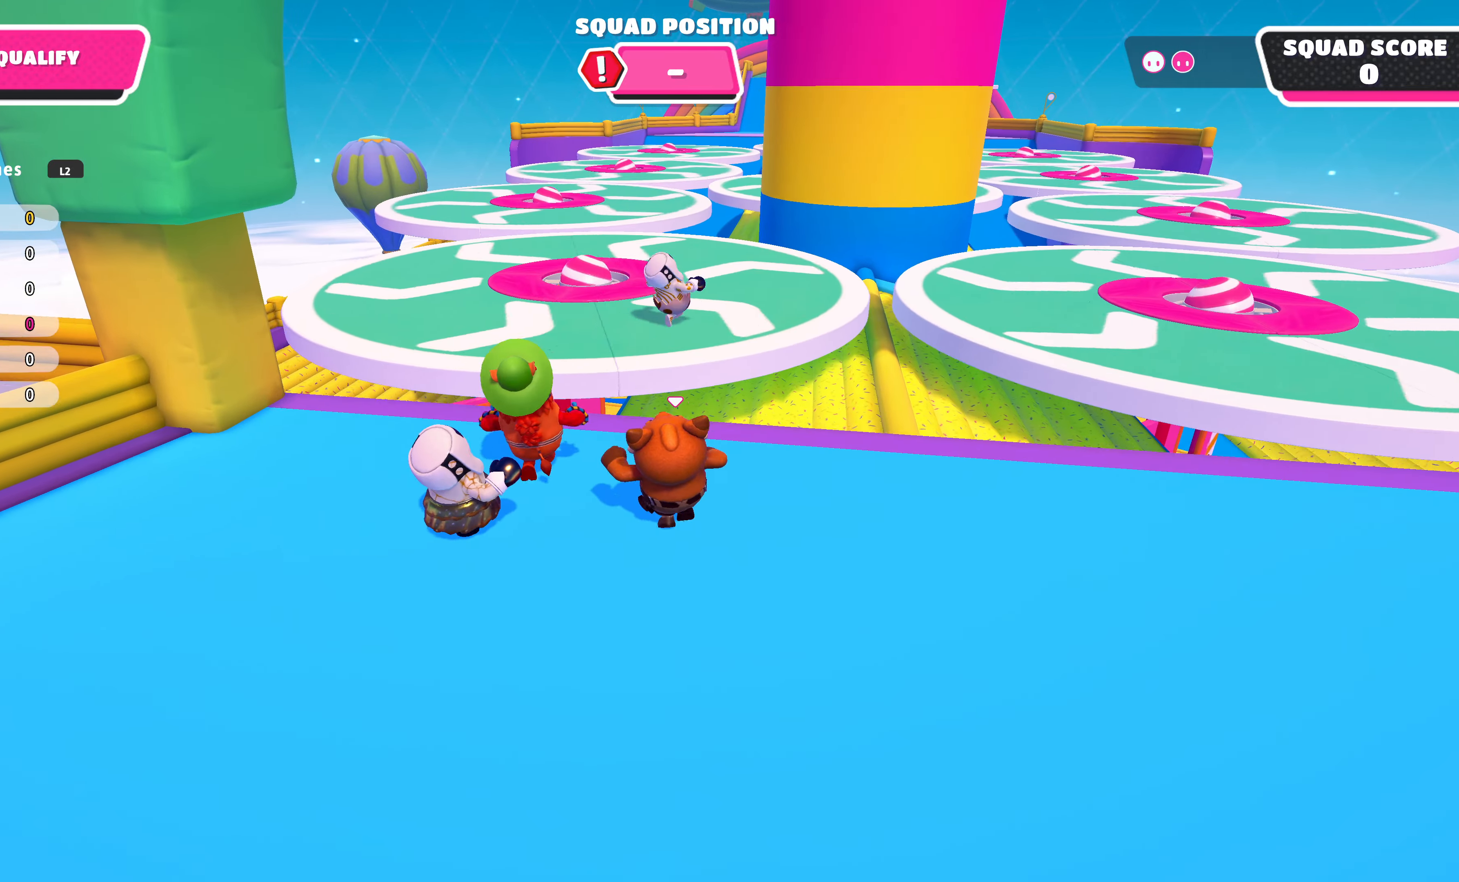
{"buttons": [], "left_stick": "up", "right_stick": "center", "events": [[333, "CROSS", "down"], [500, "CROSS", "up"]]}
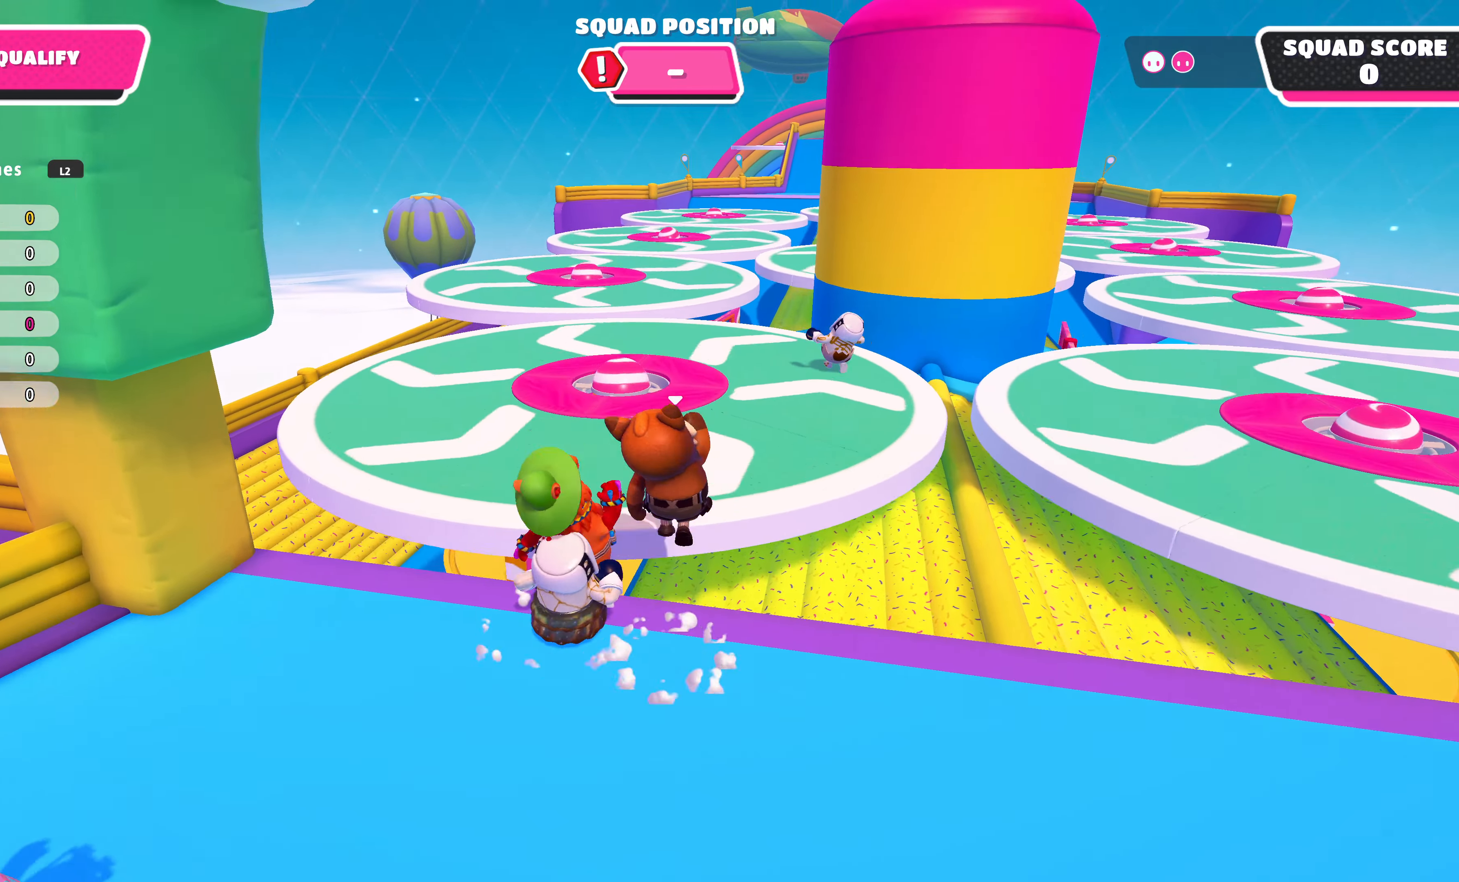
{"buttons": [], "left_stick": "up", "right_stick": "center", "events": []}
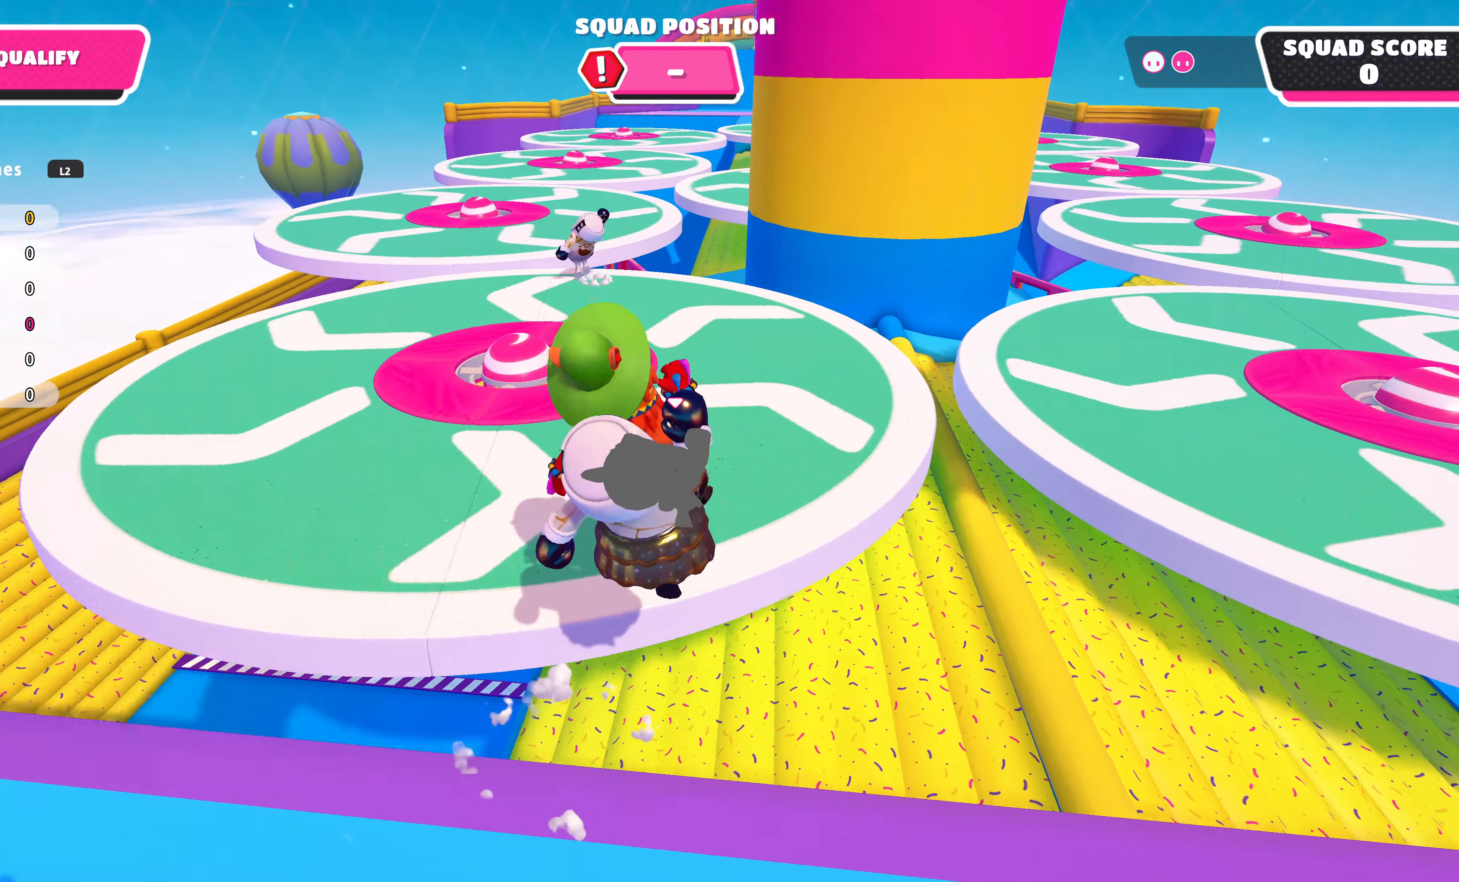
{"buttons": [], "left_stick": "up-left", "right_stick": "center", "events": [[300, "left_stick", "up-left"]]}
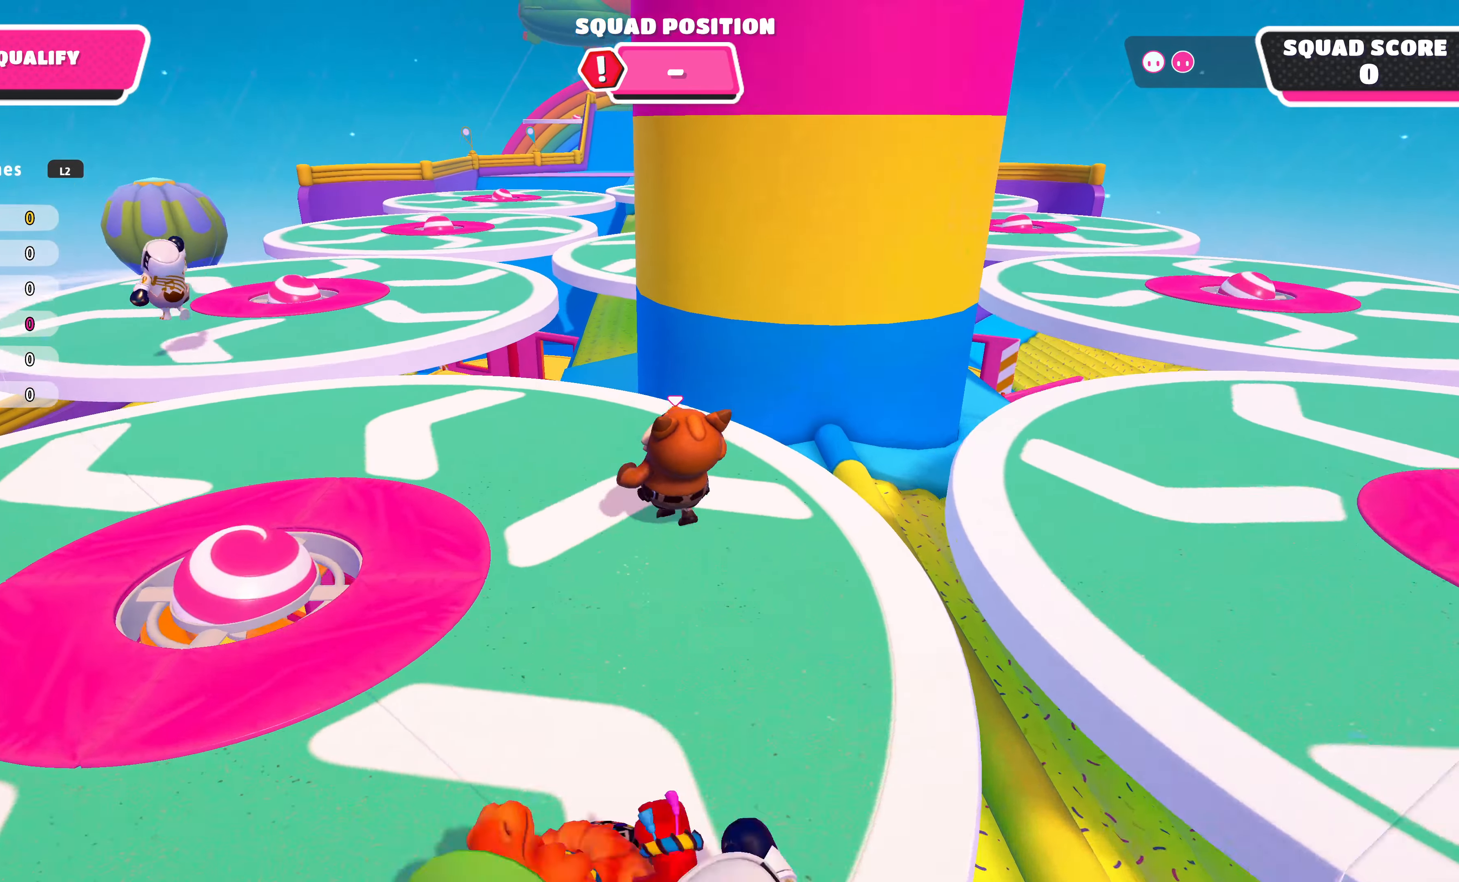
{"buttons": [], "left_stick": "up-left", "right_stick": "center", "events": []}
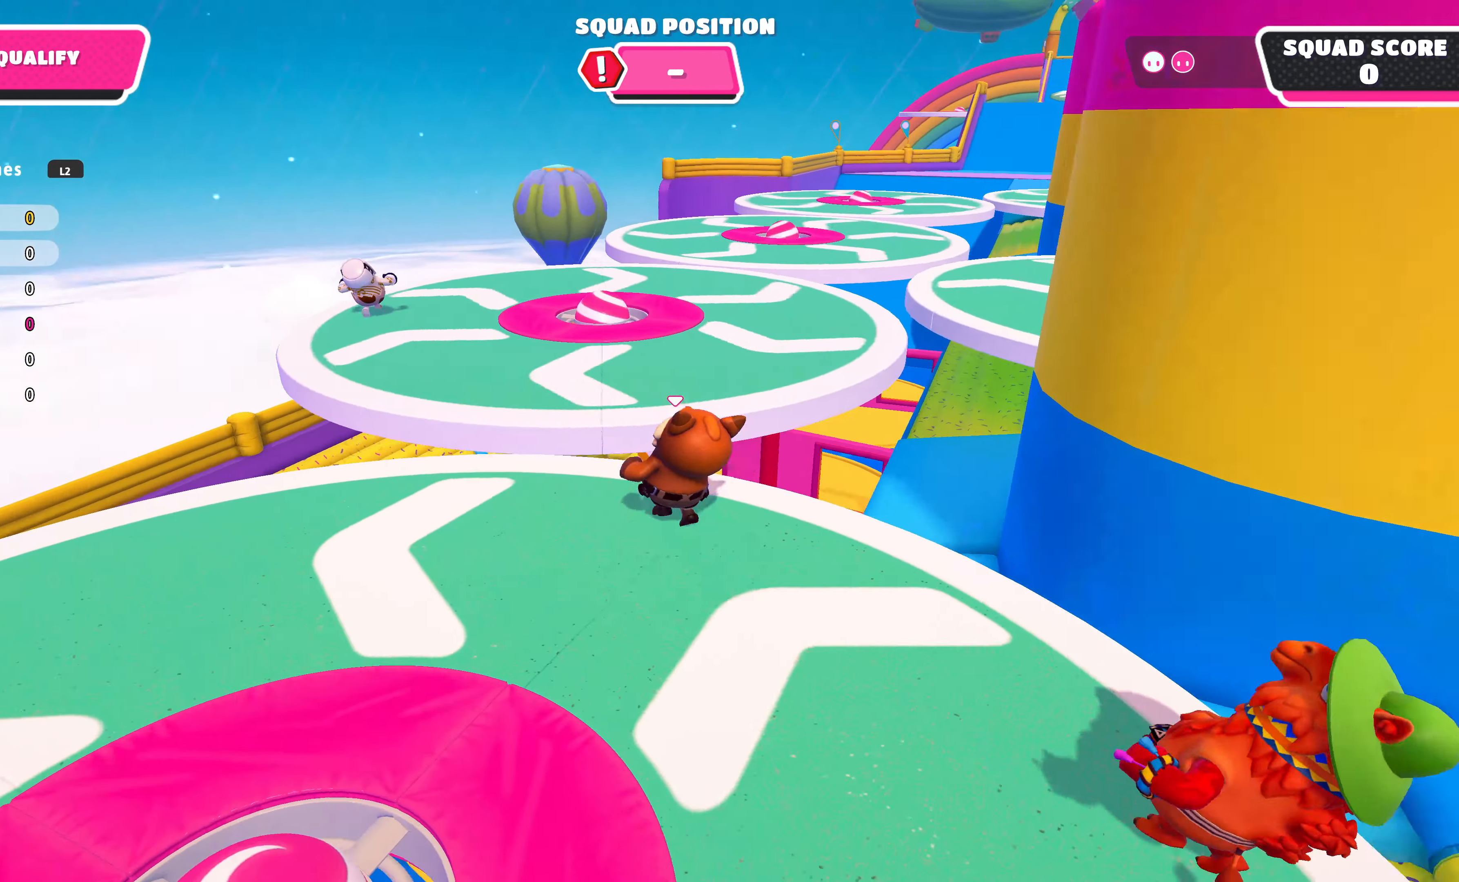
{"buttons": [], "left_stick": "up", "right_stick": "down-right", "events": [[100, "CROSS", "down"], [100, "left_stick", "up"], [233, "CROSS", "up"], [433, "right_stick", "down-right"]]}
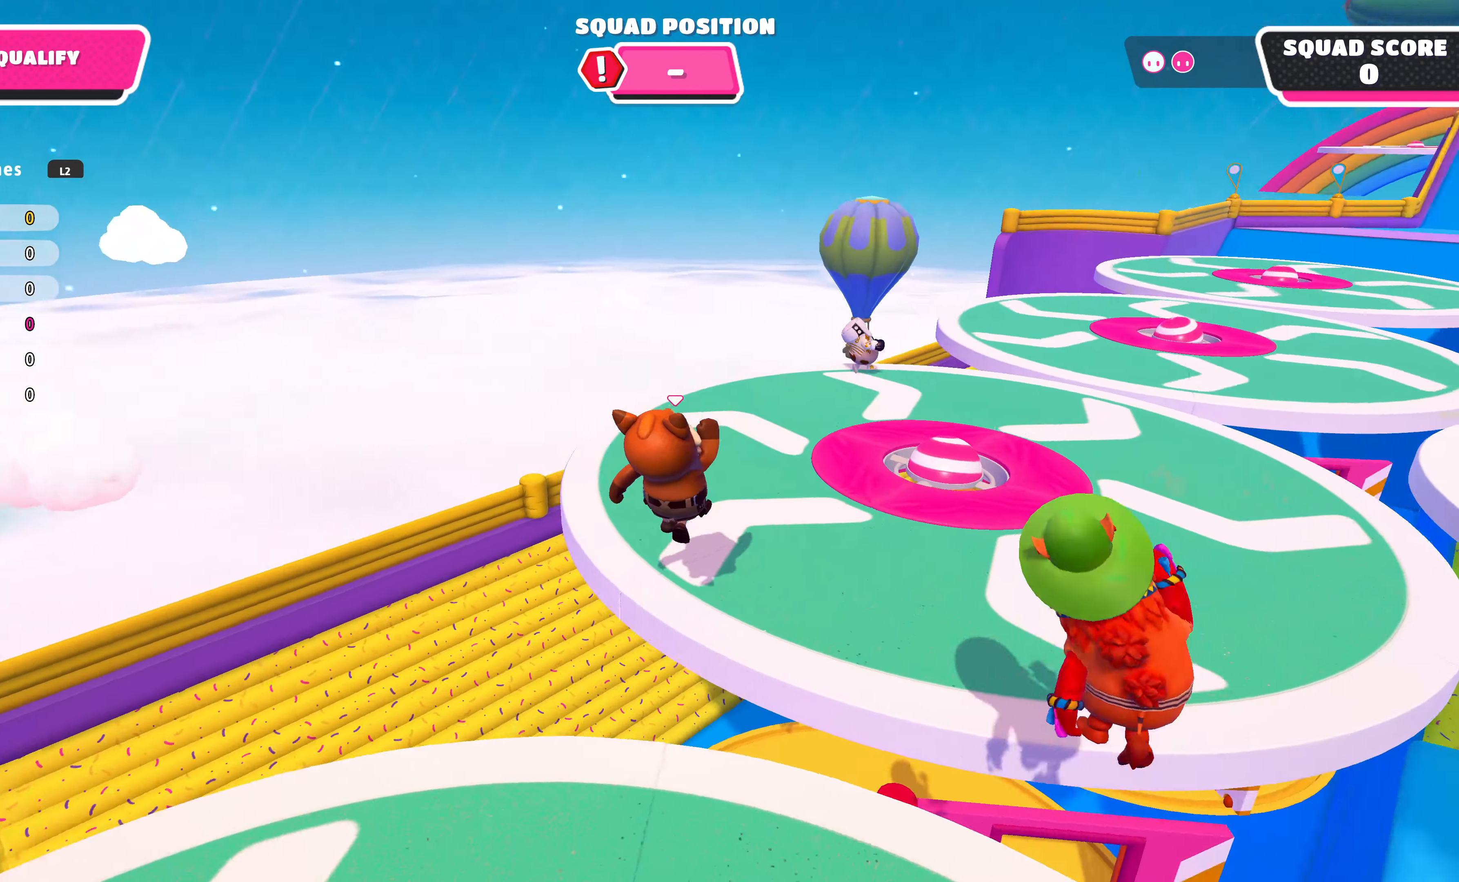
{"buttons": [], "left_stick": "up", "right_stick": "center", "events": [[366, "right_stick", "center"]]}
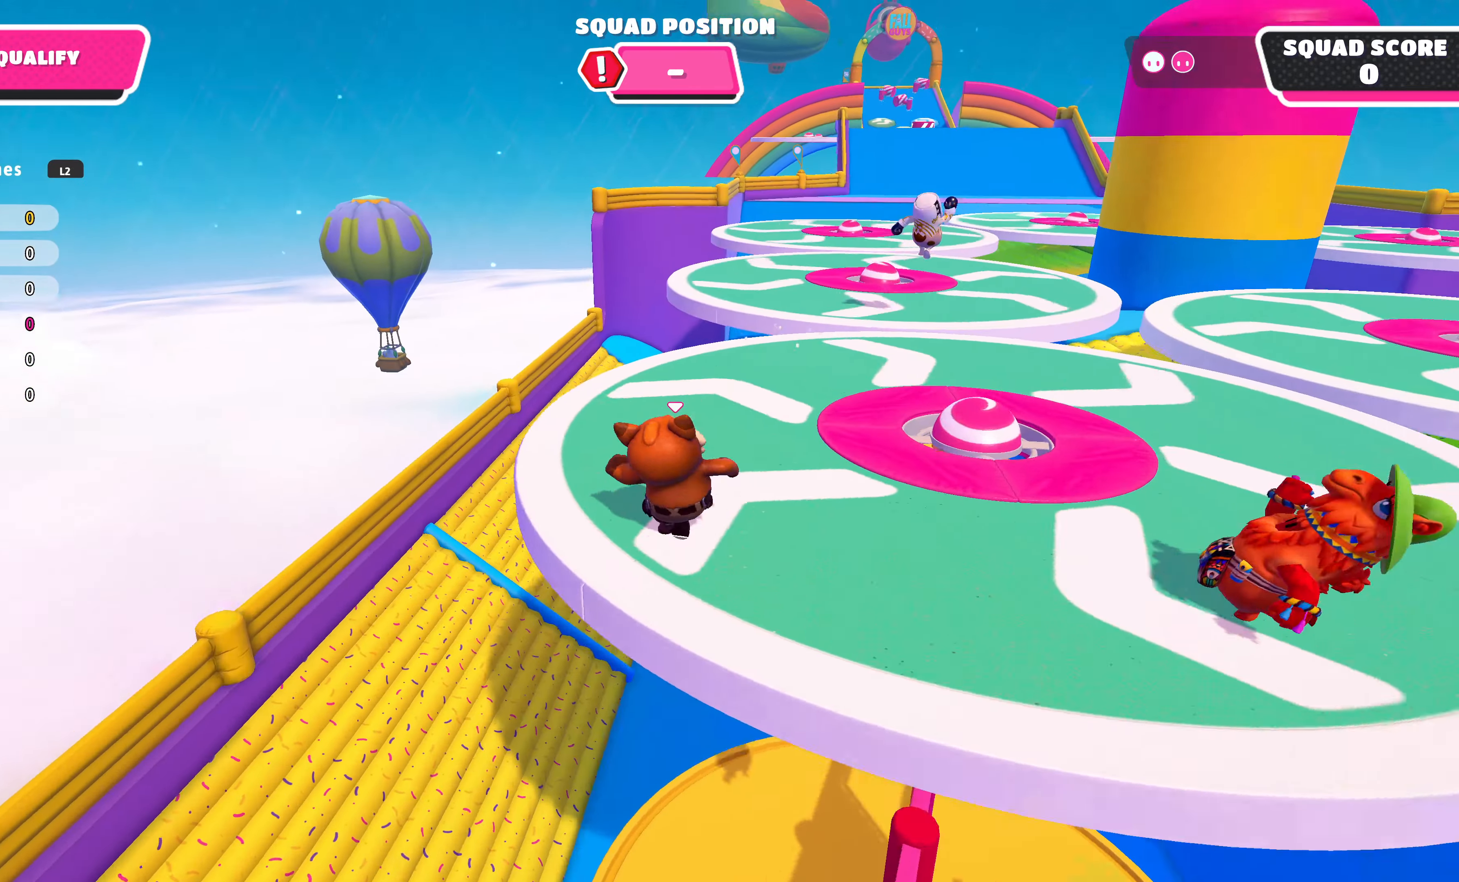
{"buttons": [], "left_stick": "up", "right_stick": "center", "events": []}
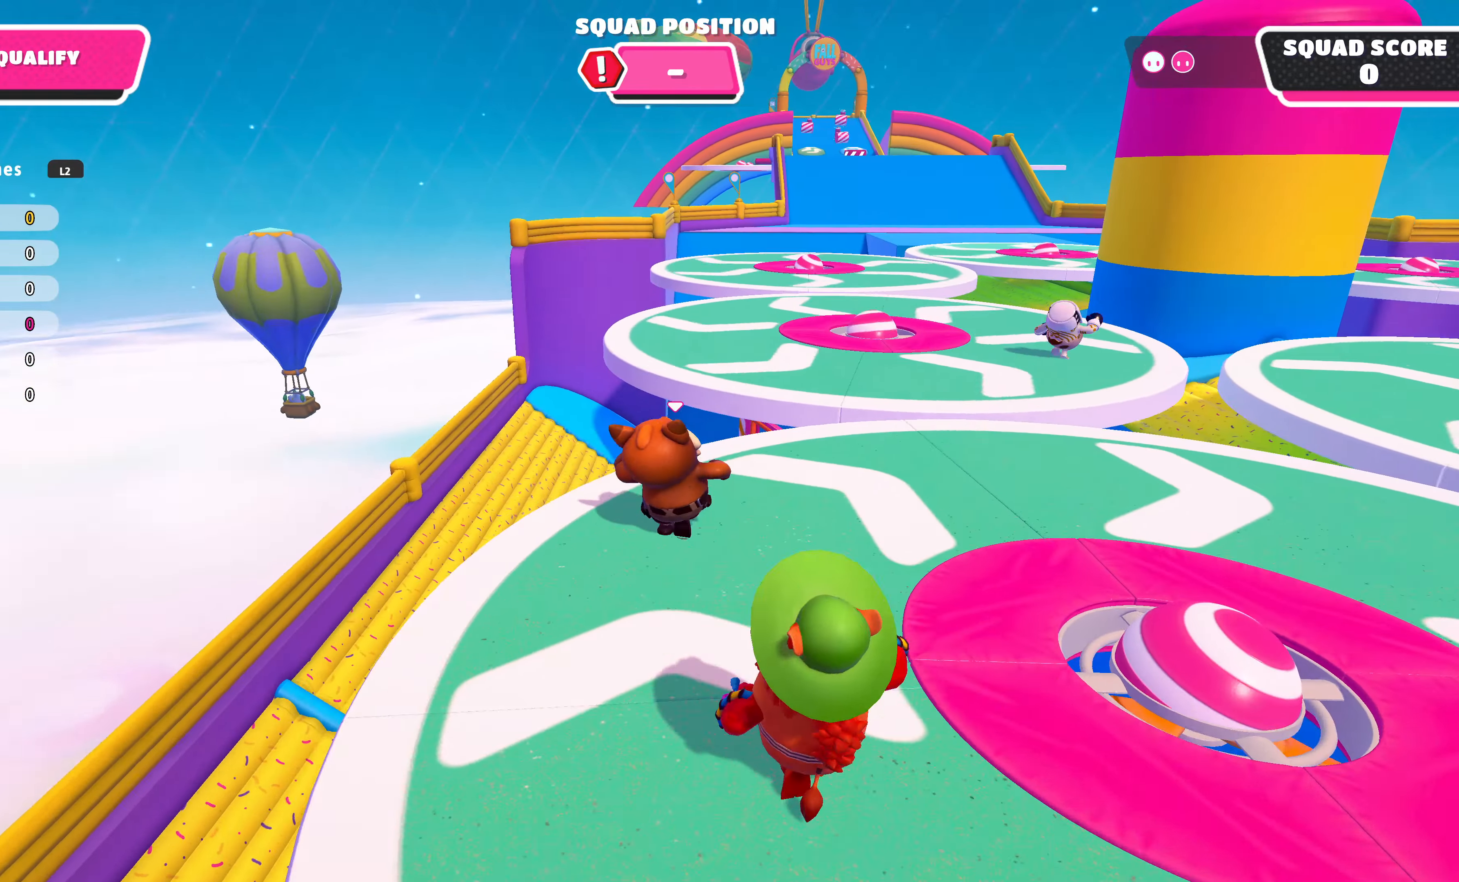
{"buttons": [], "left_stick": "up", "right_stick": "center", "events": [[100, "CROSS", "down"], [233, "CROSS", "up"]]}
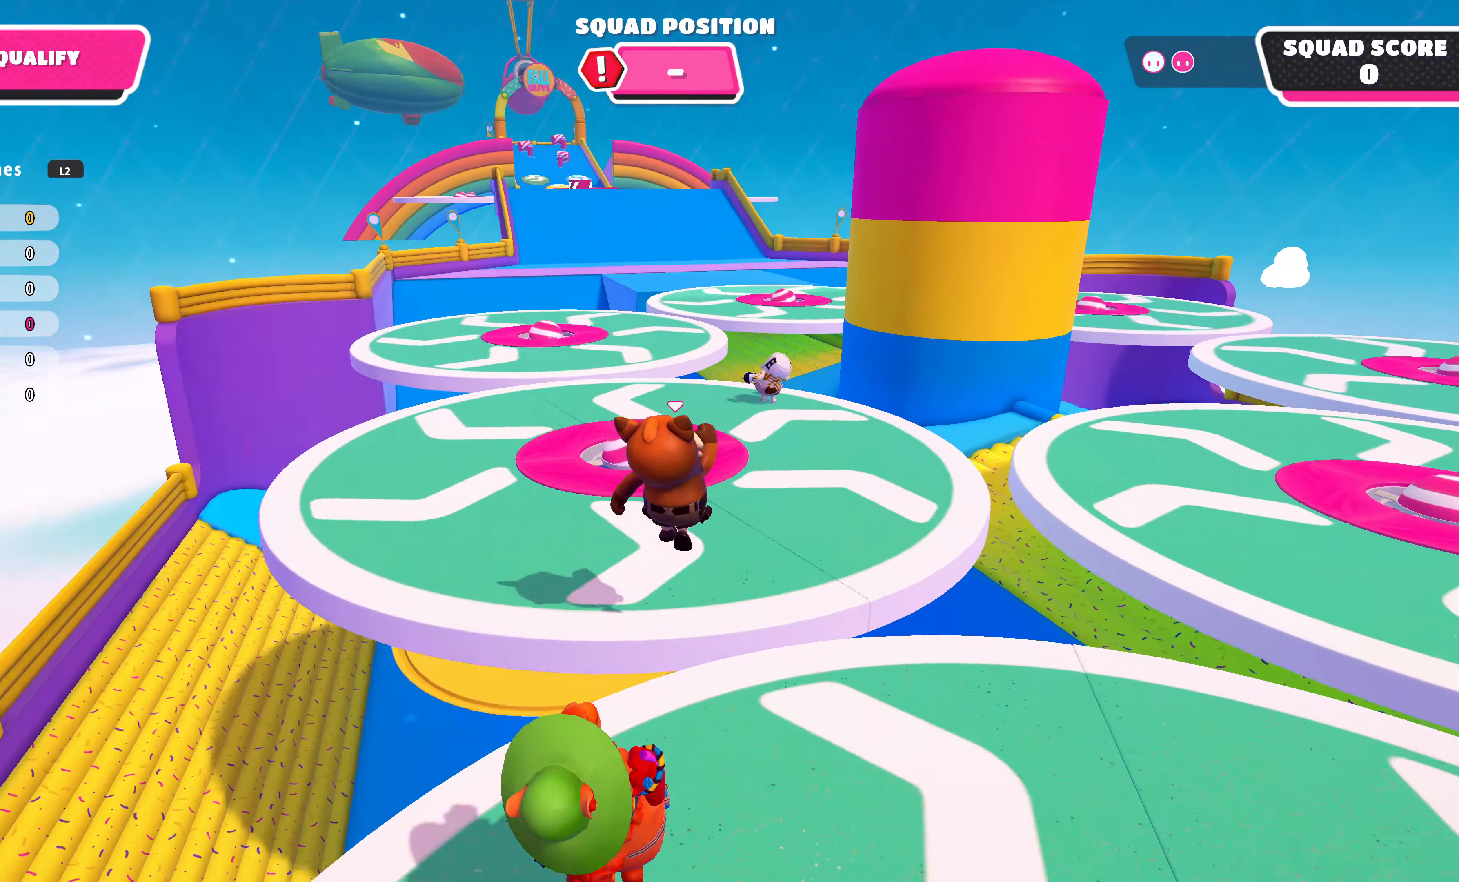
{"buttons": [], "left_stick": "up", "right_stick": "center", "events": []}